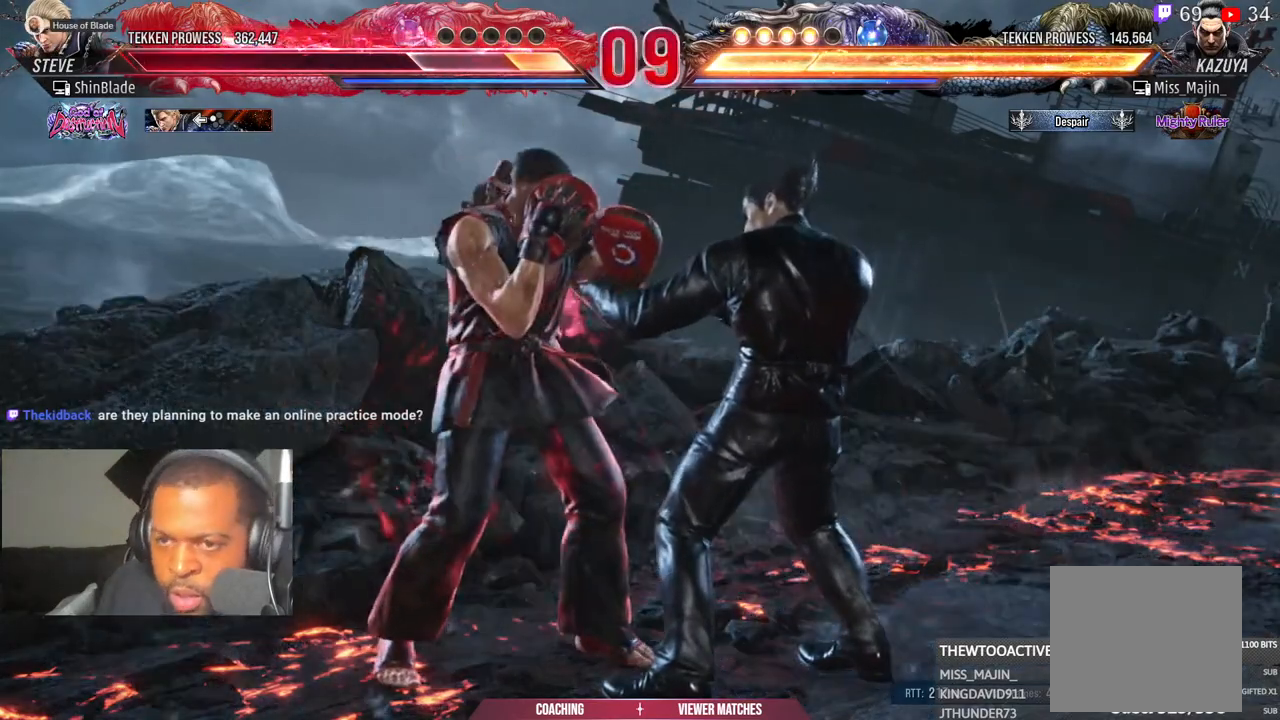
Gameplay with a controller (PlayStation layout); each line is a JSON object with the inputs held at the frame after it (dt_ms = milliseconds from this image to that frame). "events" lists button and stick changes between this image and that frame as [ms after this image, input, new state], when the widget could be followed in between.
{"dt_ms": 500, "buttons": [], "left_stick": "center", "right_stick": "center", "events": [[200, "R1", "down"], [250, "R1", "up"]]}
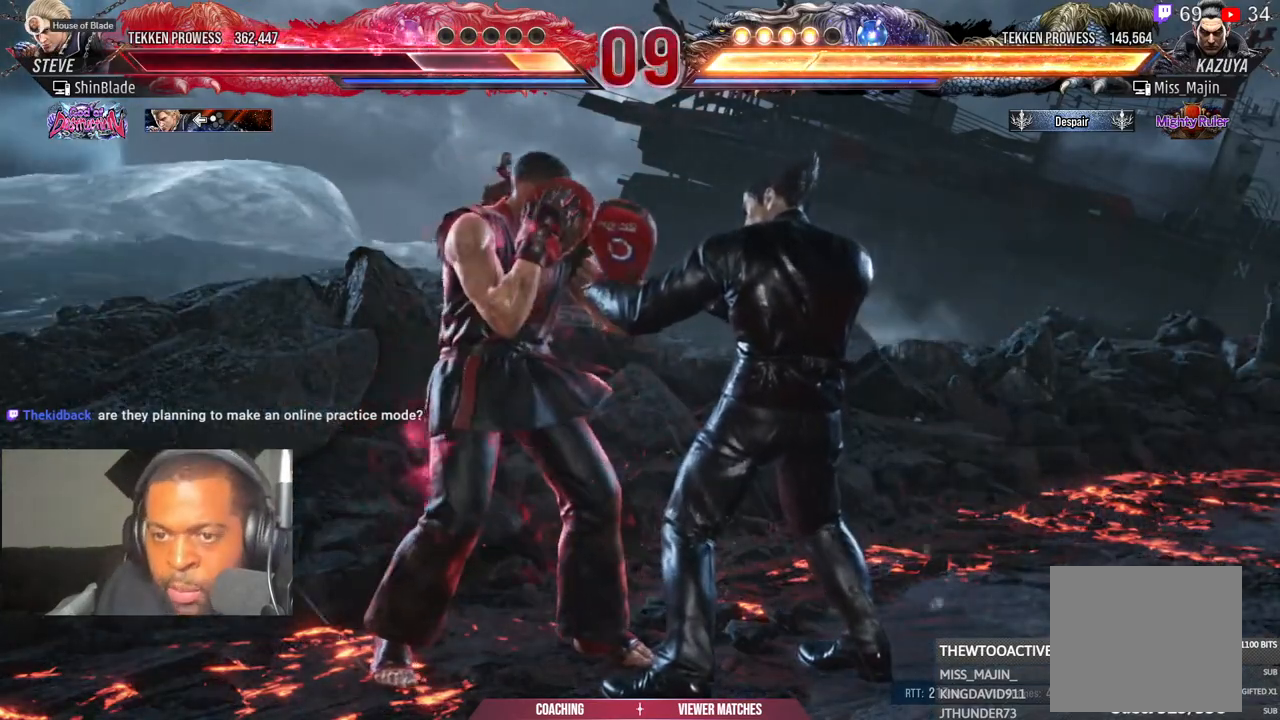
{"dt_ms": 1000, "buttons": [], "left_stick": "center", "right_stick": "center"}
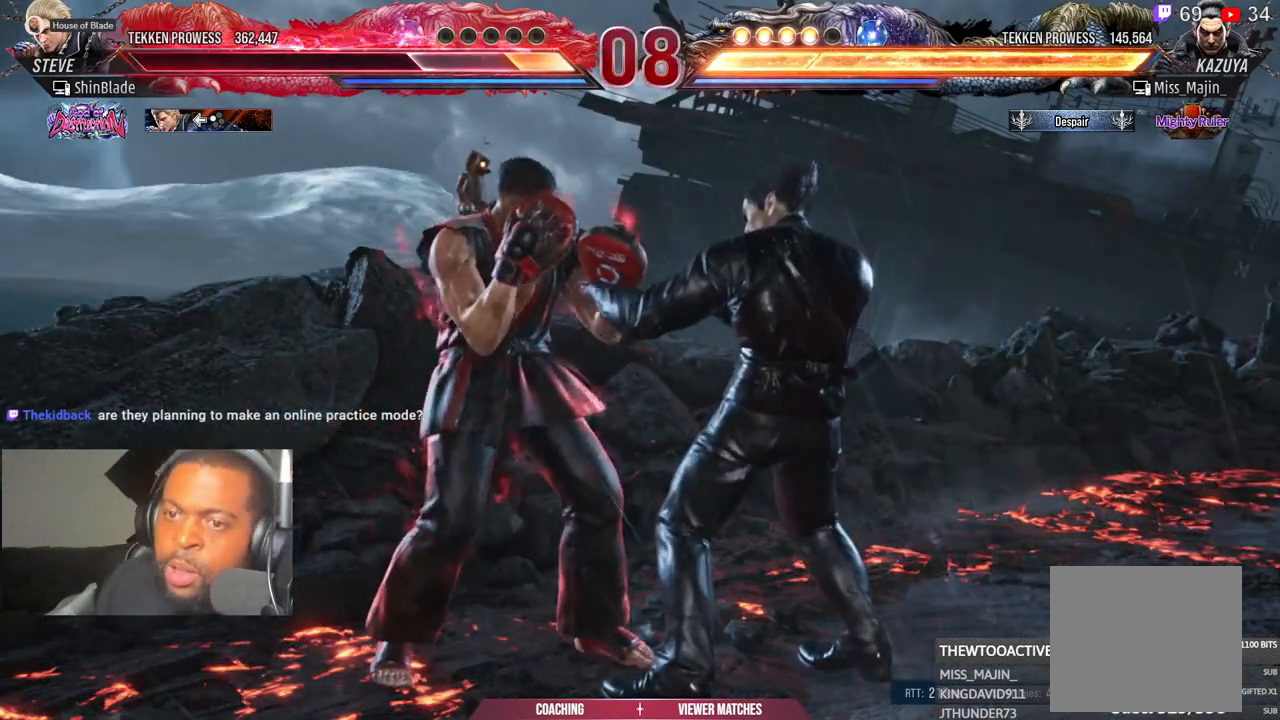
{"dt_ms": 500, "buttons": [], "left_stick": "center", "right_stick": "center", "events": []}
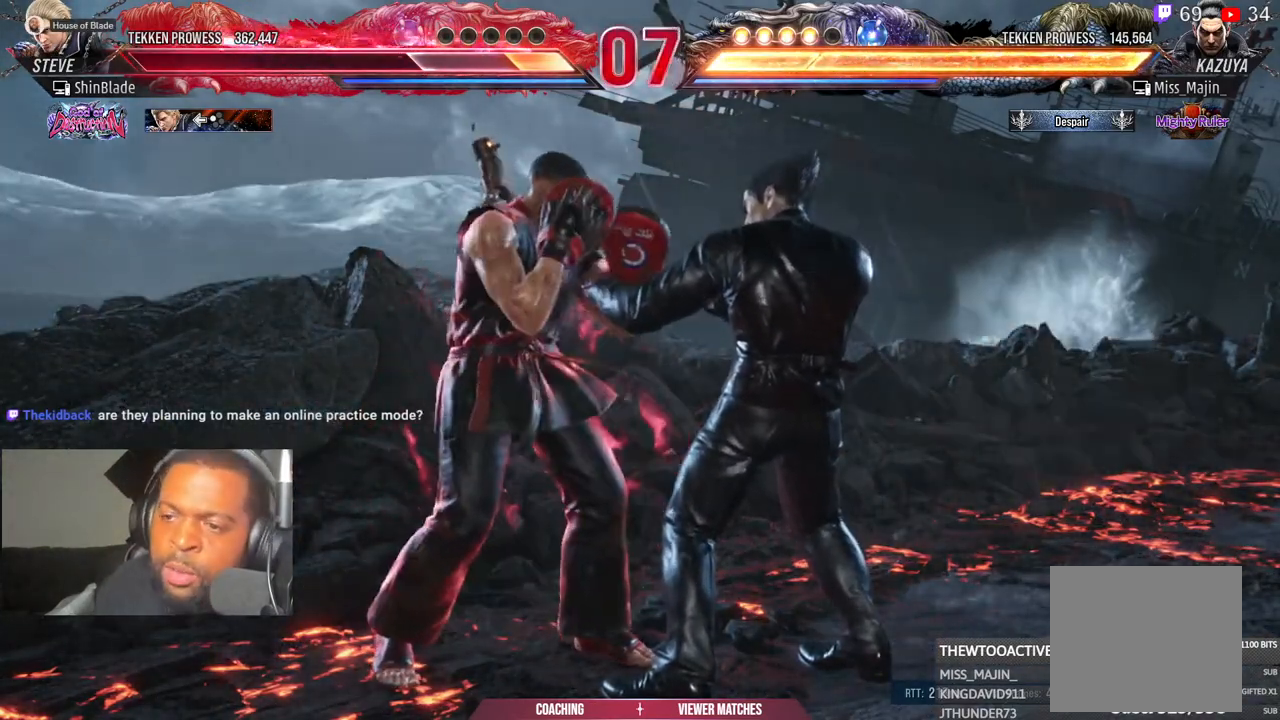
{"dt_ms": 500, "buttons": [], "left_stick": "center", "right_stick": "center", "events": []}
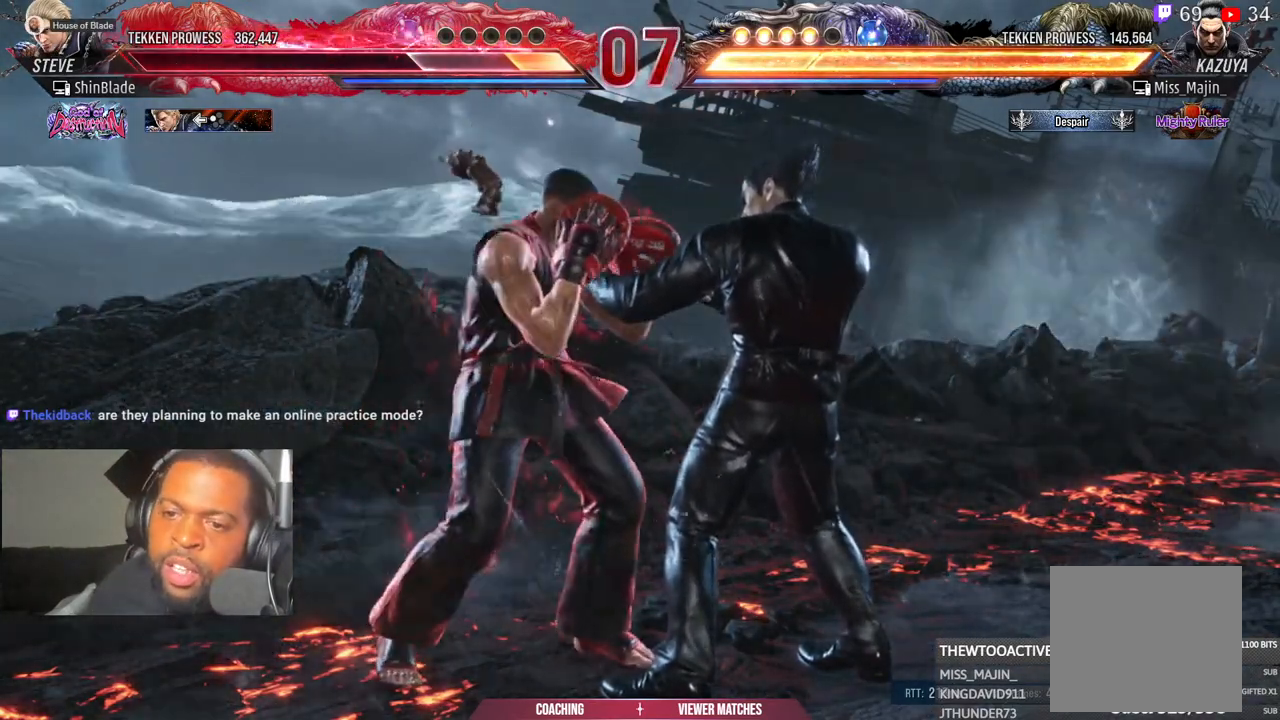
{"dt_ms": 500, "buttons": [], "left_stick": "center", "right_stick": "center", "events": [[167, "L1", "down"], [233, "L1", "up"]]}
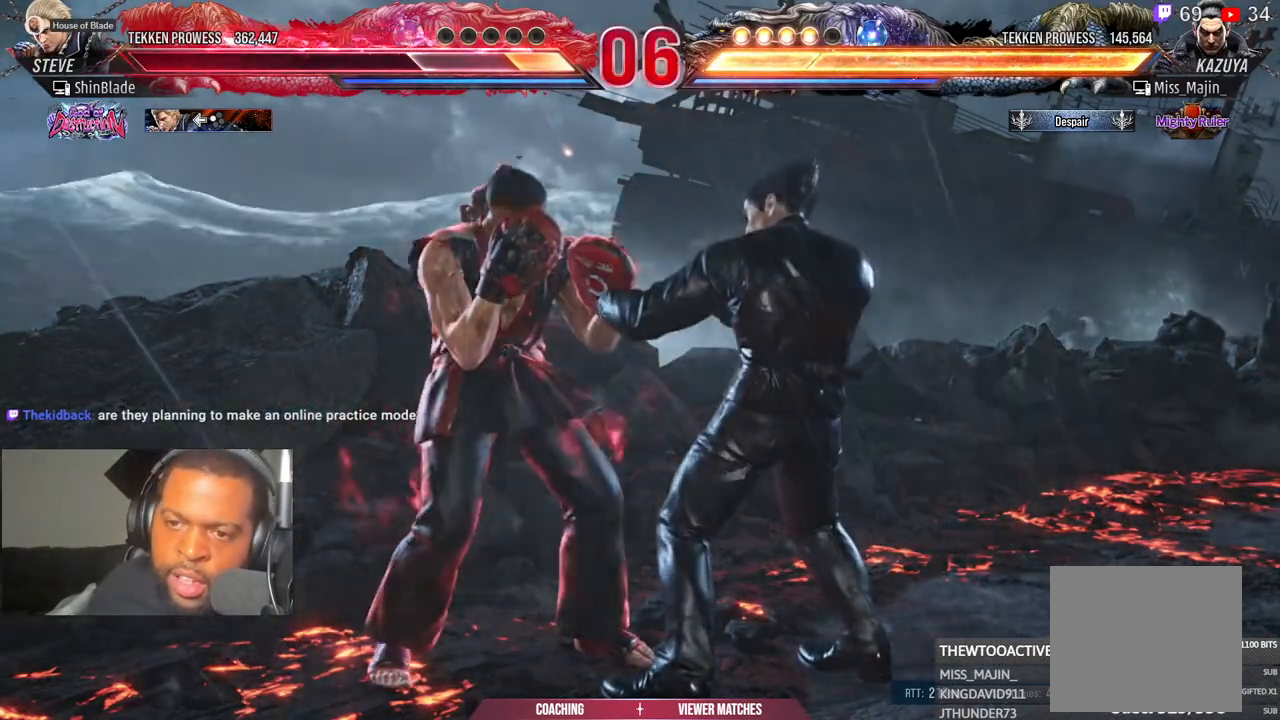
{"dt_ms": 500, "buttons": [], "left_stick": "center", "right_stick": "center"}
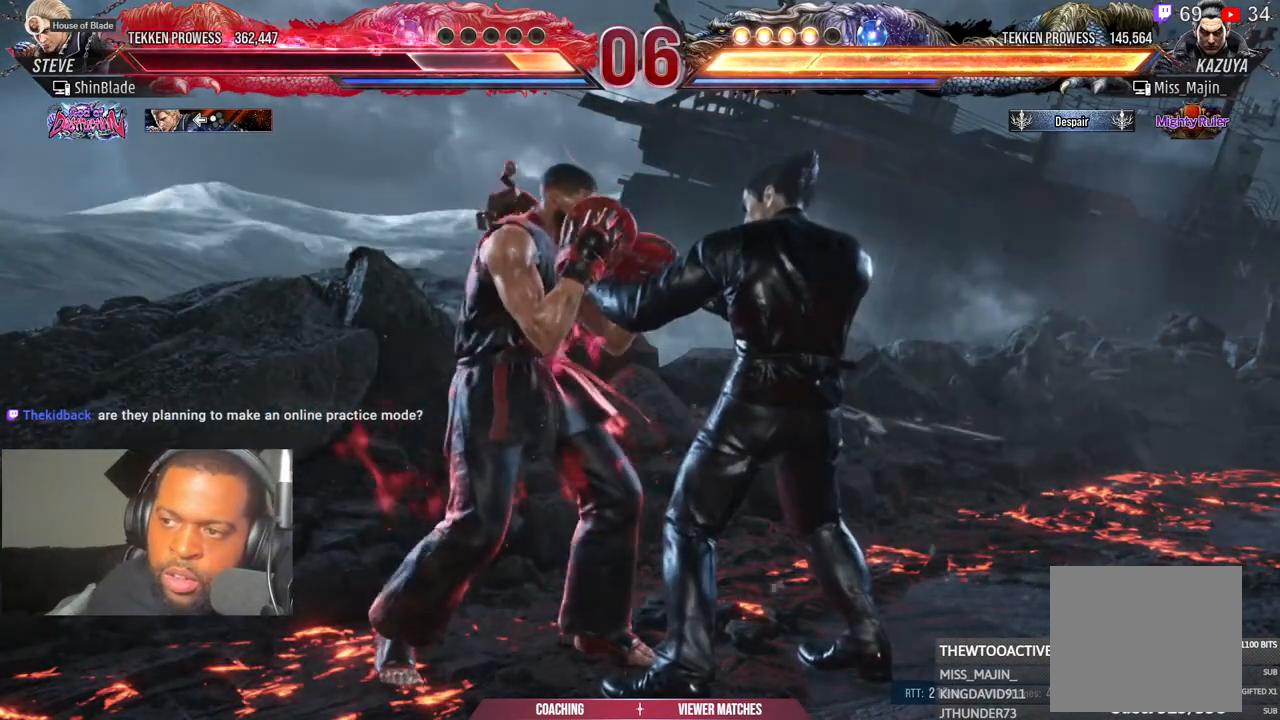
{"dt_ms": 500, "buttons": [], "left_stick": "center", "right_stick": "center", "events": []}
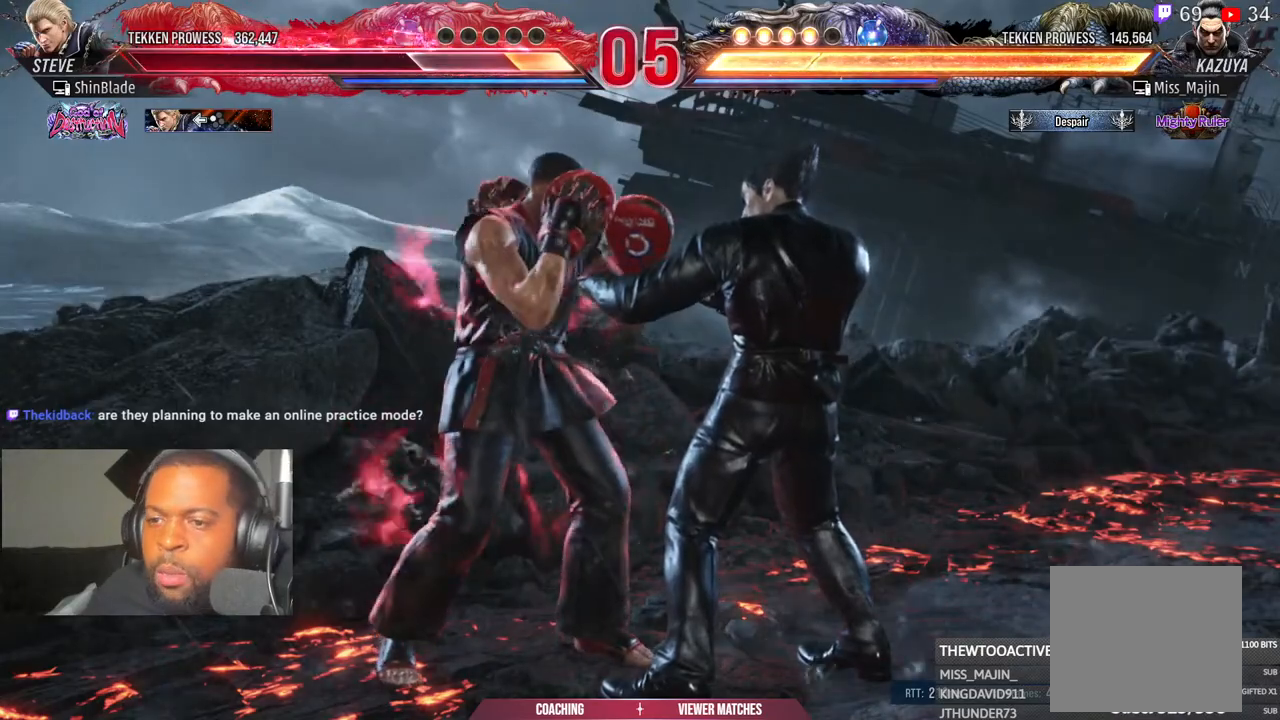
{"dt_ms": 500, "buttons": [], "left_stick": "center", "right_stick": "center", "events": [[267, "L1", "down"], [317, "L1", "up"]]}
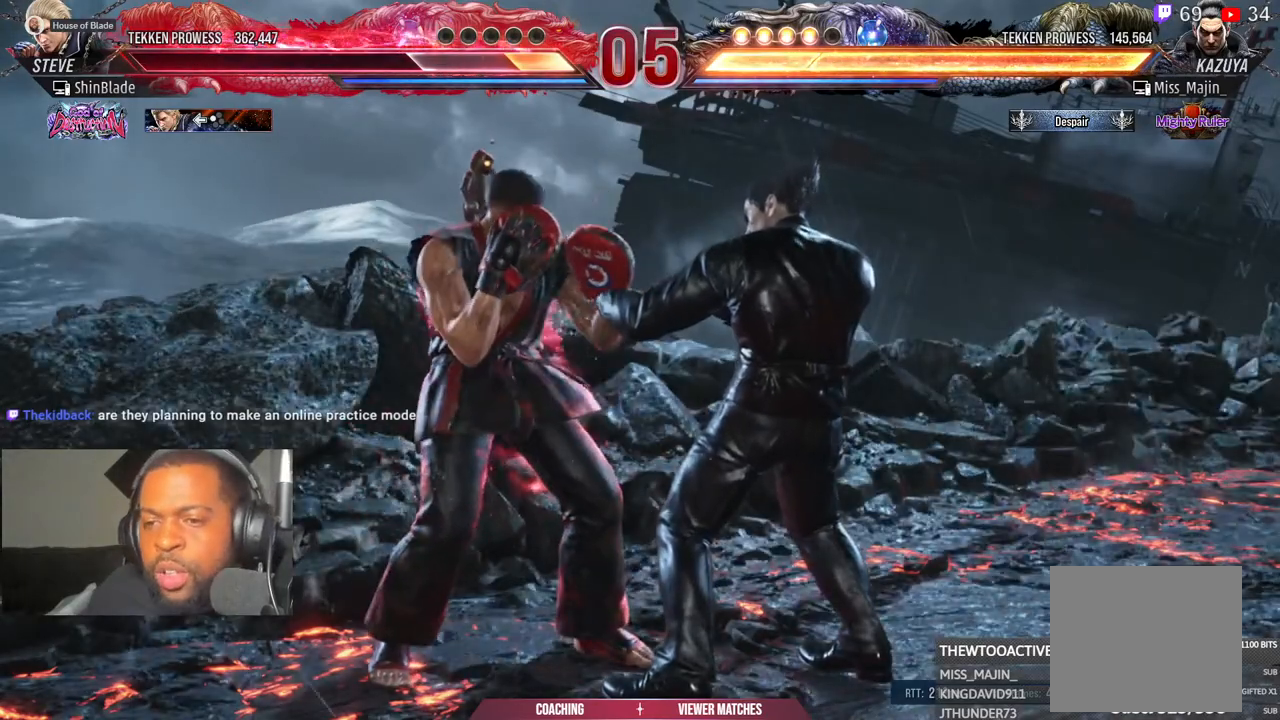
{"dt_ms": 500, "buttons": [], "left_stick": "center", "right_stick": "center"}
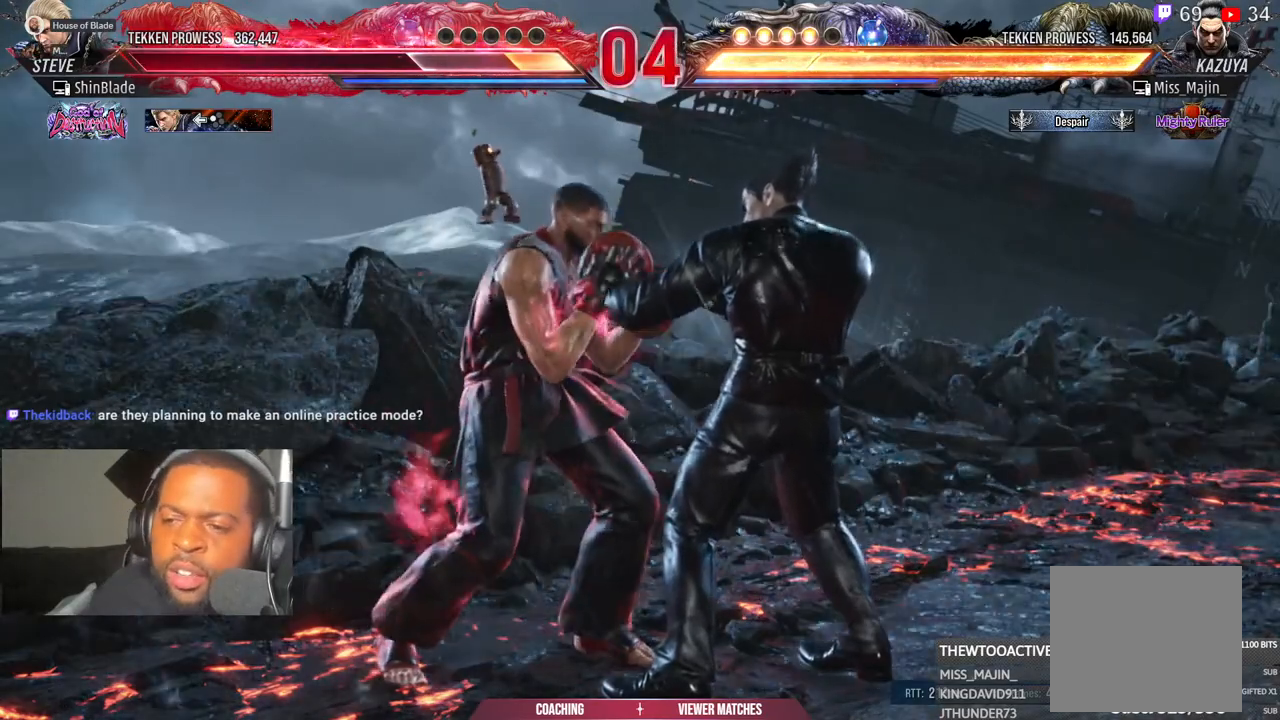
{"dt_ms": 500, "buttons": [], "left_stick": "center", "right_stick": "center", "events": []}
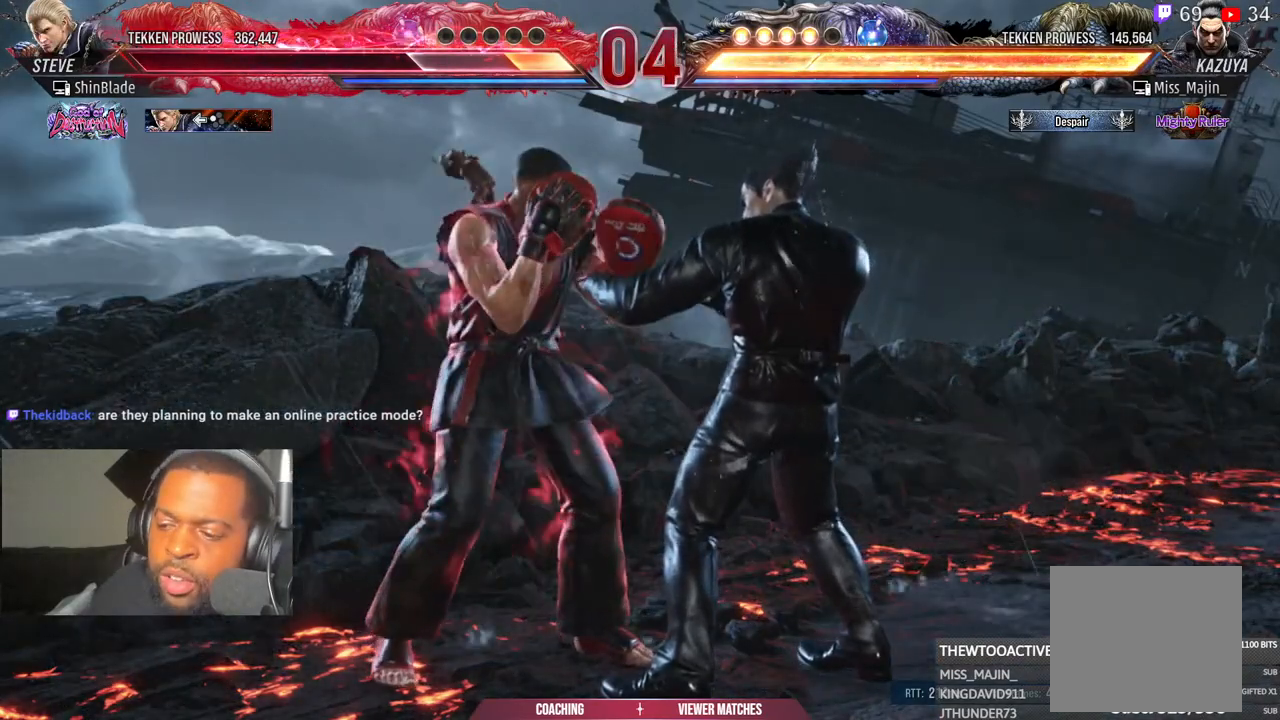
{"dt_ms": 500, "buttons": [], "left_stick": "center", "right_stick": "center", "events": []}
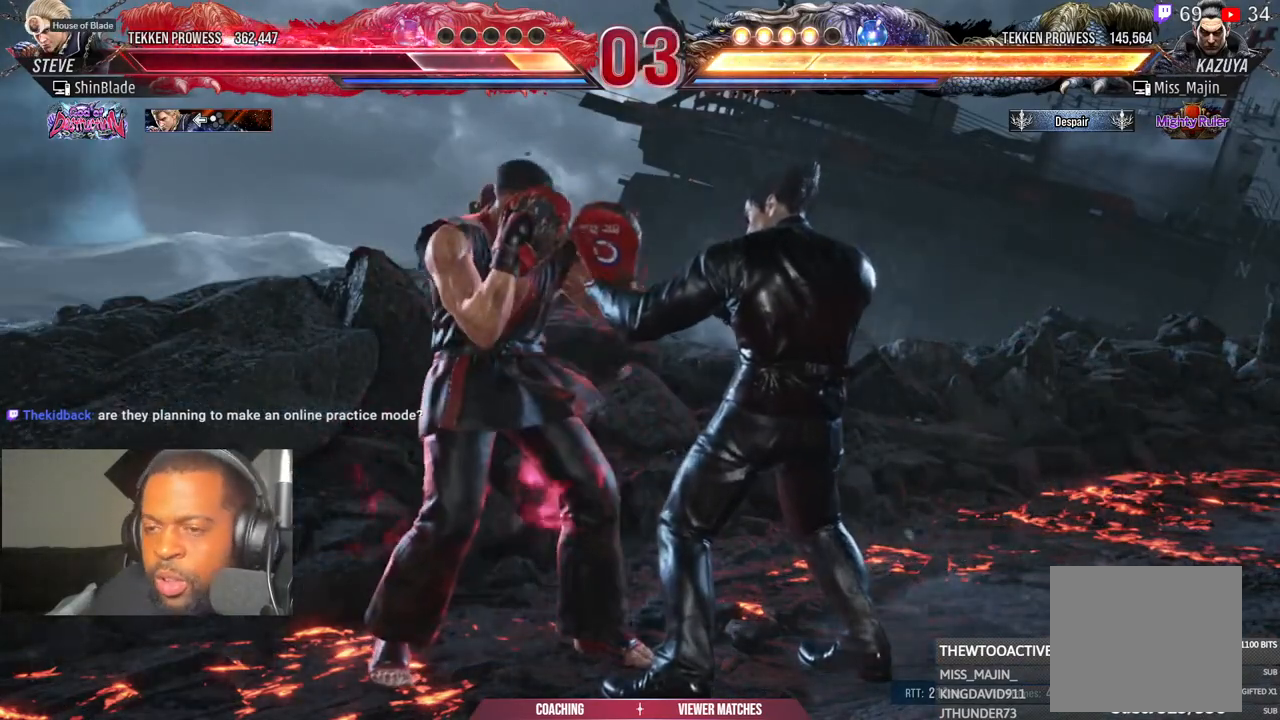
{"dt_ms": 500, "buttons": [], "left_stick": "center", "right_stick": "center", "events": []}
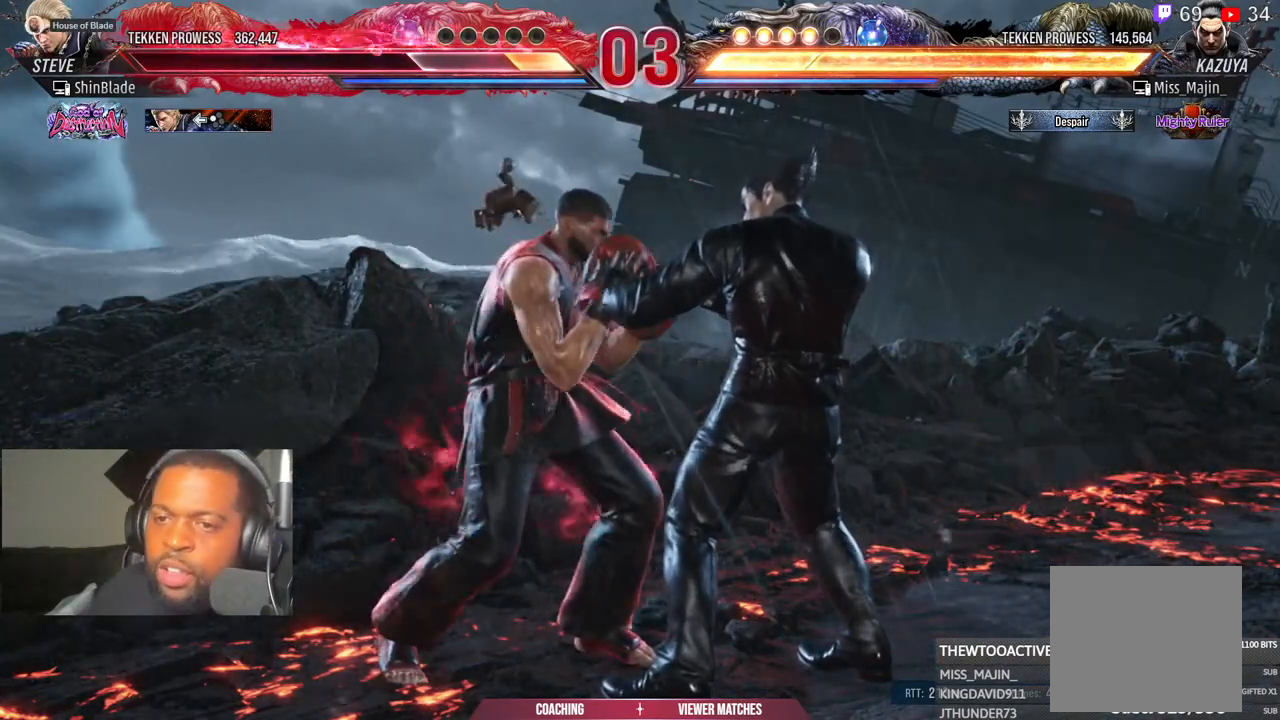
{"dt_ms": 500, "buttons": [], "left_stick": "center", "right_stick": "center", "events": []}
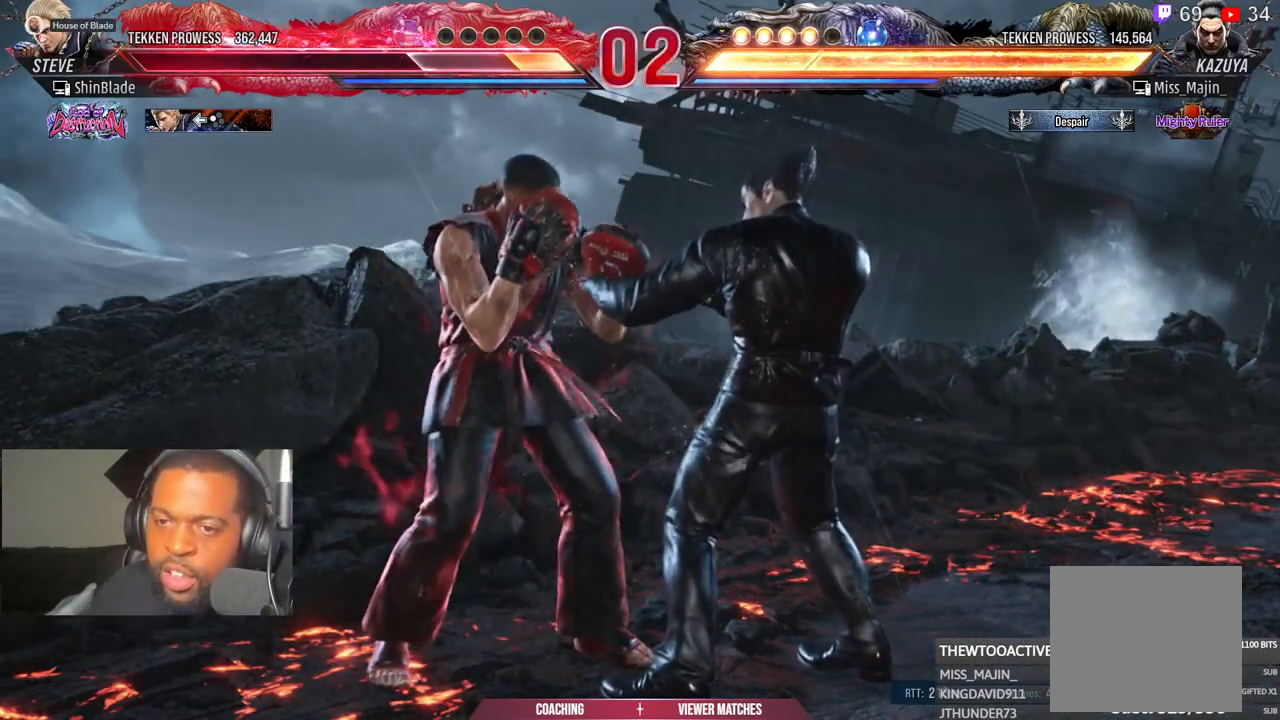
{"dt_ms": 500, "buttons": ["L1"], "left_stick": "center", "right_stick": "center", "events": [[433, "L1", "down"]]}
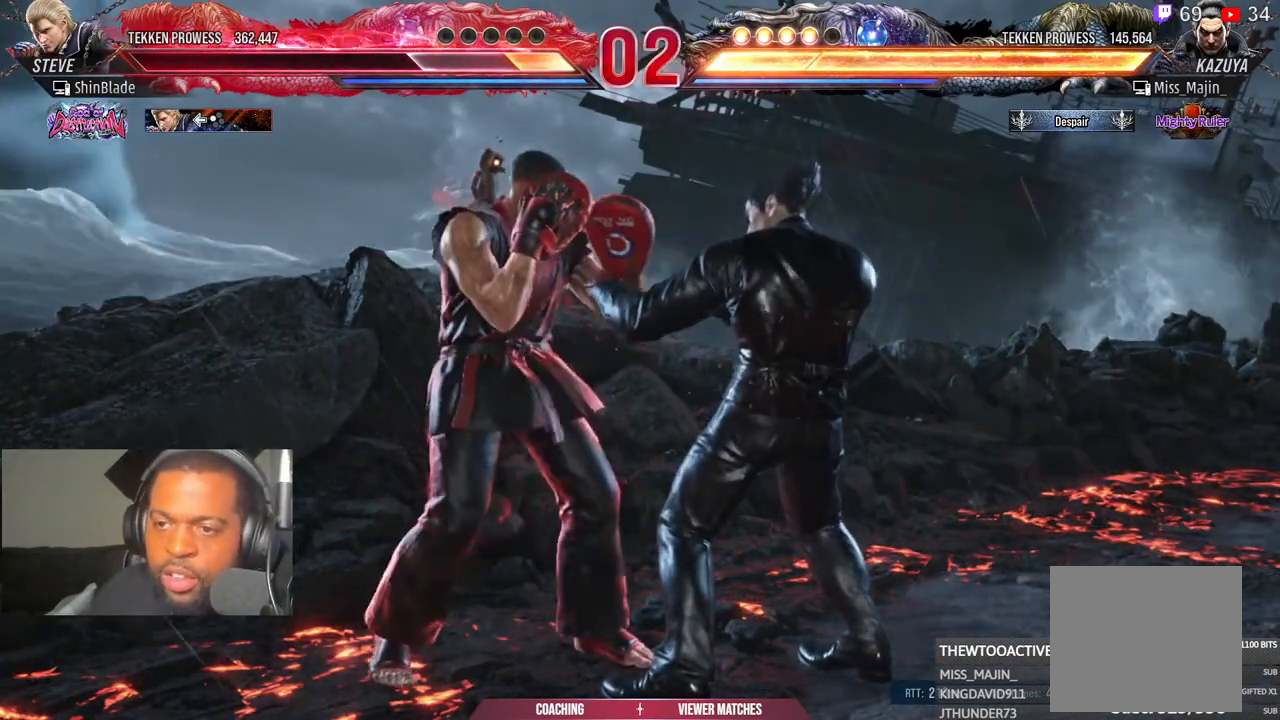
{"dt_ms": 500, "buttons": [], "left_stick": "center", "right_stick": "center", "events": [[17, "L1", "up"]]}
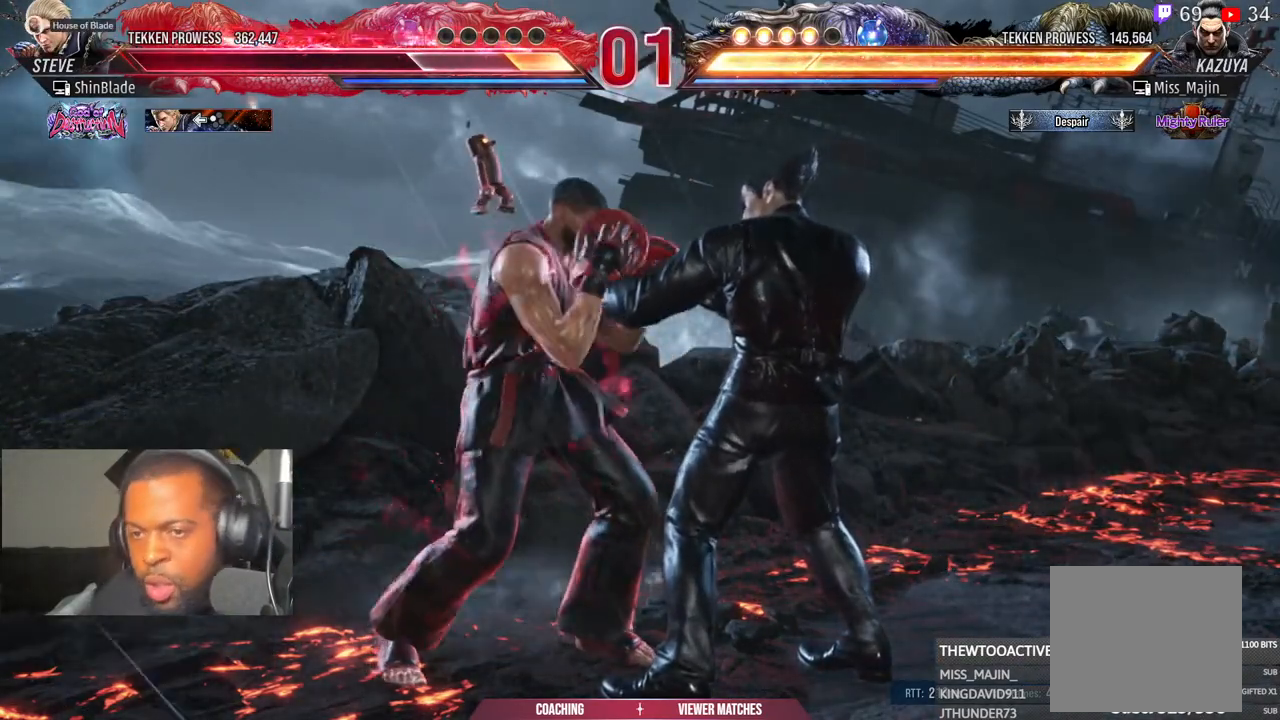
{"dt_ms": 500, "buttons": [], "left_stick": "center", "right_stick": "center", "events": []}
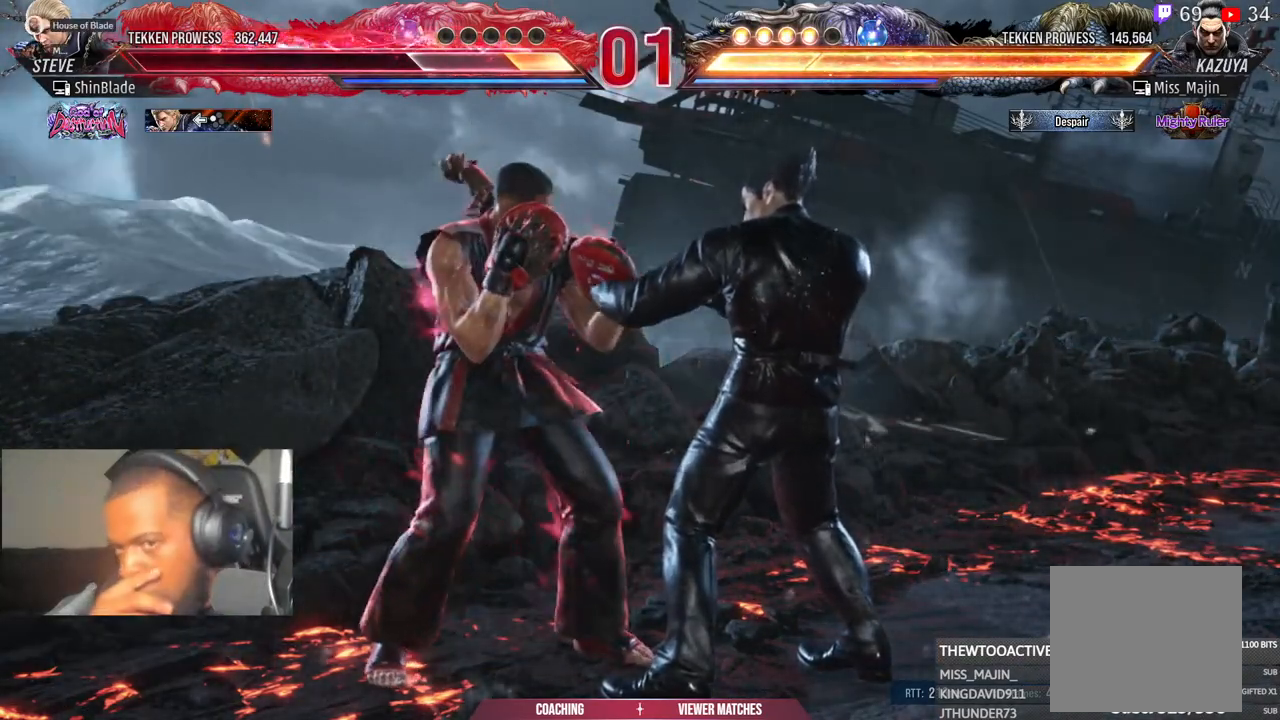
{"dt_ms": 500, "buttons": ["L1"], "left_stick": "center", "right_stick": "center", "events": [[500, "L1", "down"]]}
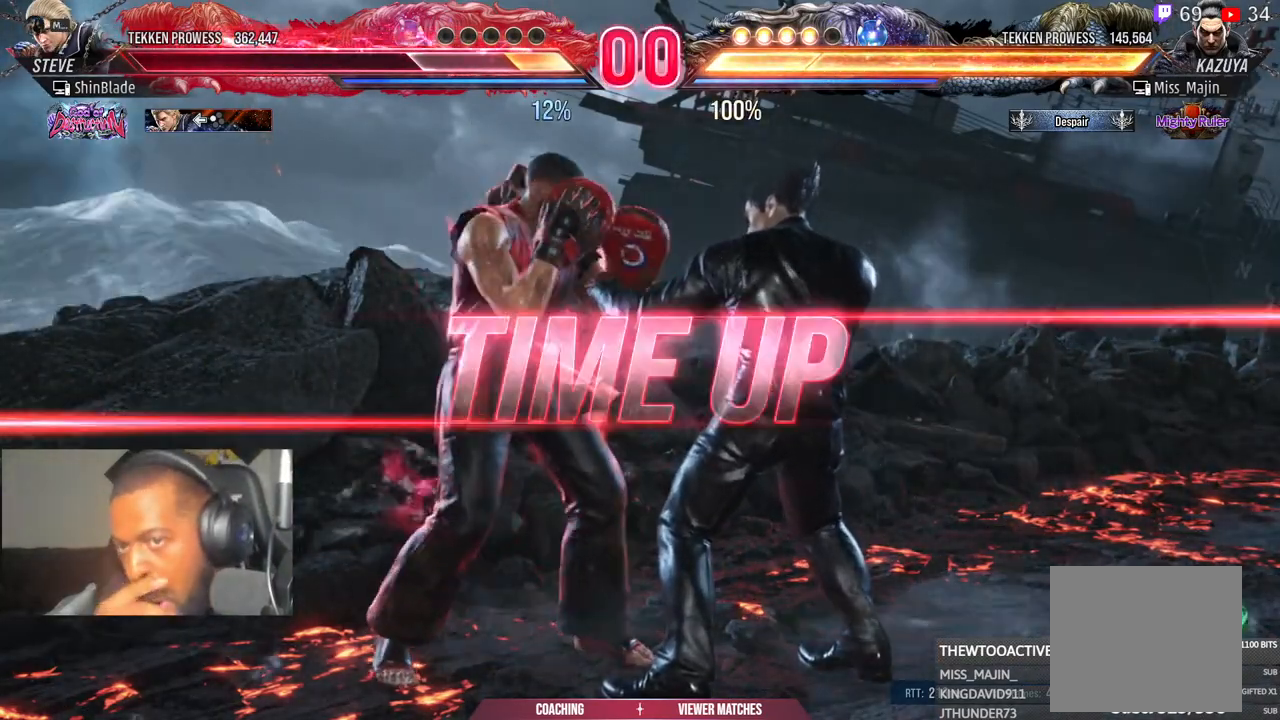
{"dt_ms": 500, "buttons": [], "left_stick": "center", "right_stick": "center", "events": [[100, "L1", "up"]]}
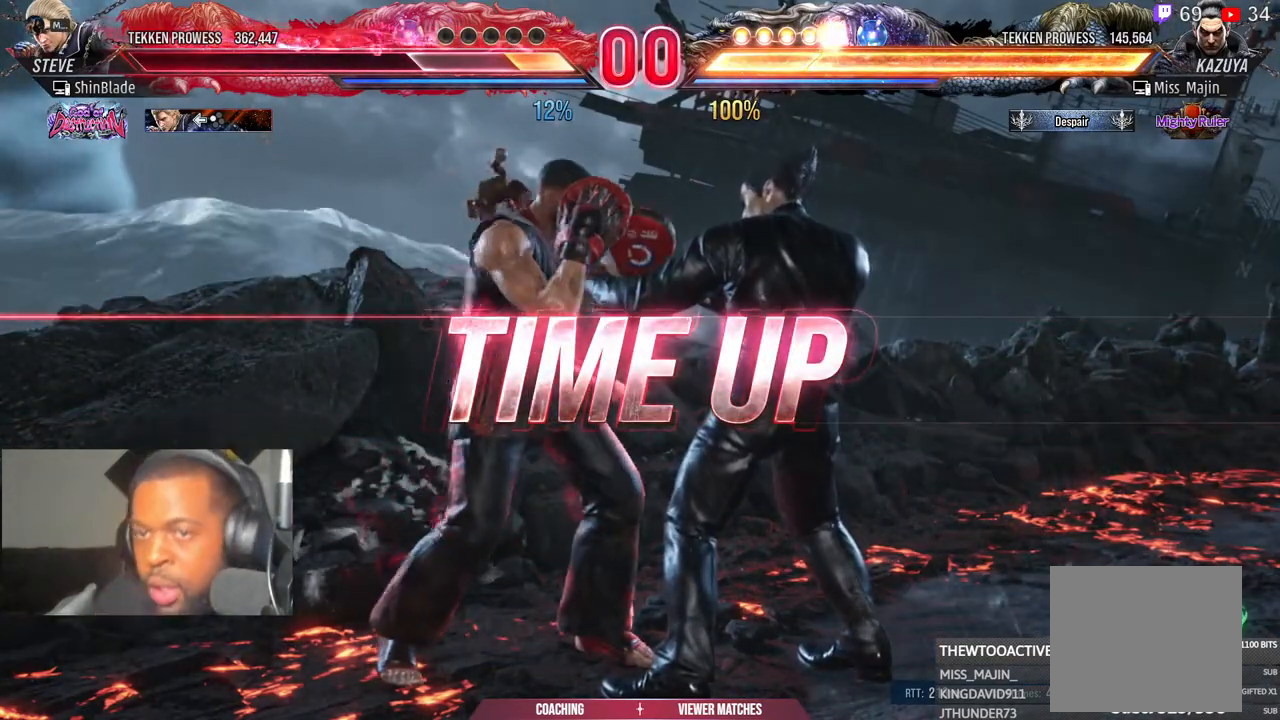
{"dt_ms": 500, "buttons": [], "left_stick": "center", "right_stick": "center", "events": []}
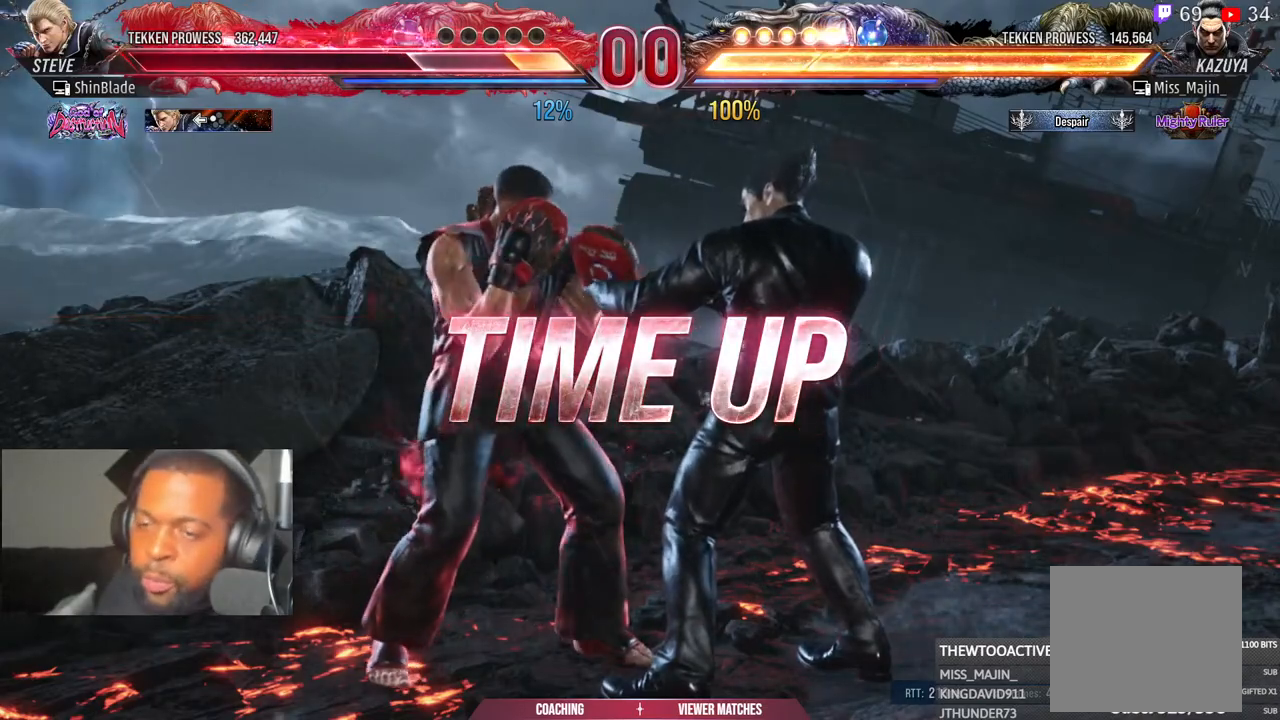
{"dt_ms": 500, "buttons": [], "left_stick": "center", "right_stick": "center", "events": []}